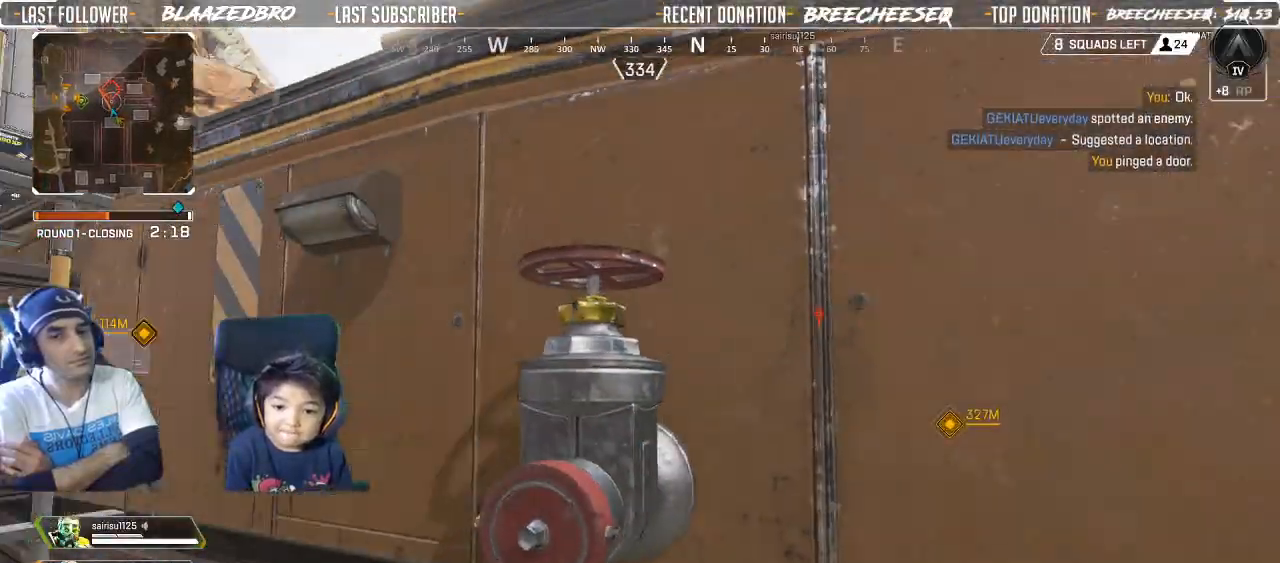
Gameplay with a controller (Xbox layout); each line is a JSON object with the inputs held at the frame after it (dt_ms = milliseconds from this image to that frame). "button_events" lists button changes between this image and that frame as [ms after this image, input, new state], when the widget could be followed in between (sticks are given only as held states).
{"dt_ms": 500, "buttons": [], "left_stick": "up-left", "right_stick": "center", "button_events": [[17, "L3", "down"], [167, "L3", "up"]]}
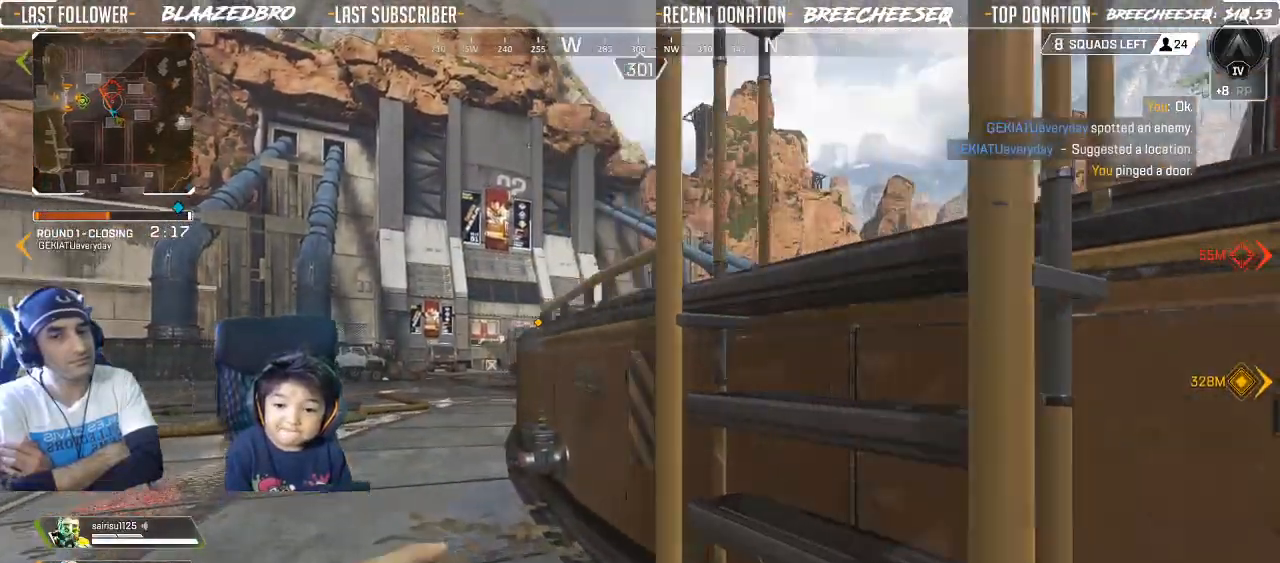
{"dt_ms": 500, "buttons": [], "left_stick": "up", "right_stick": "center", "button_events": [[50, "B", "down"], [133, "B", "up"]]}
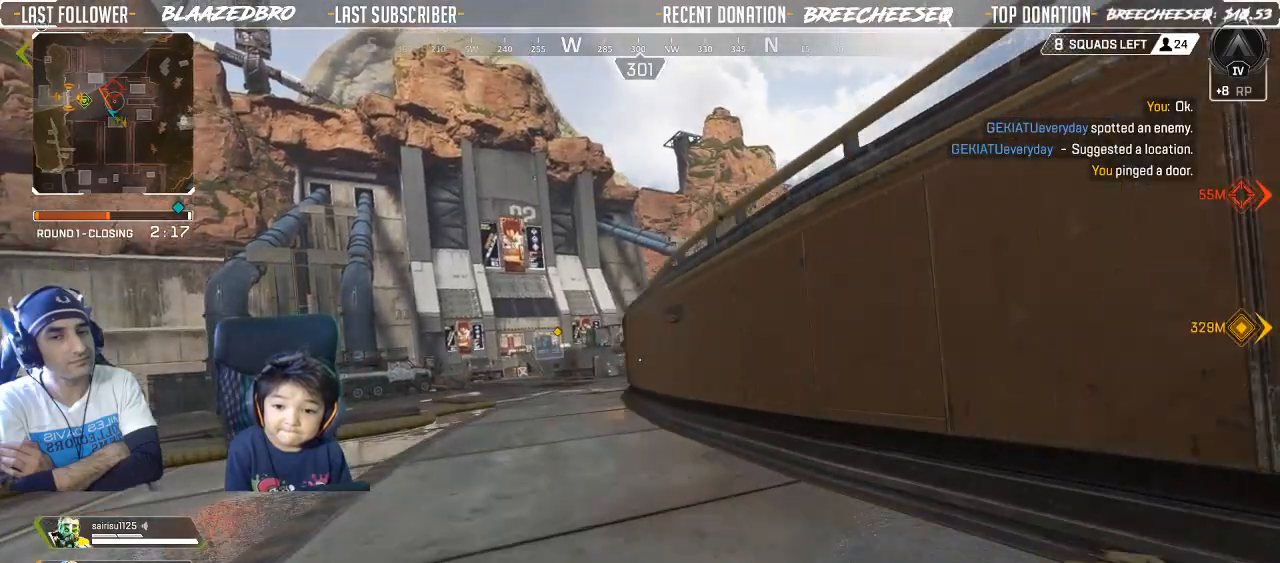
{"dt_ms": 1000, "buttons": [], "left_stick": "up", "right_stick": "center", "button_events": []}
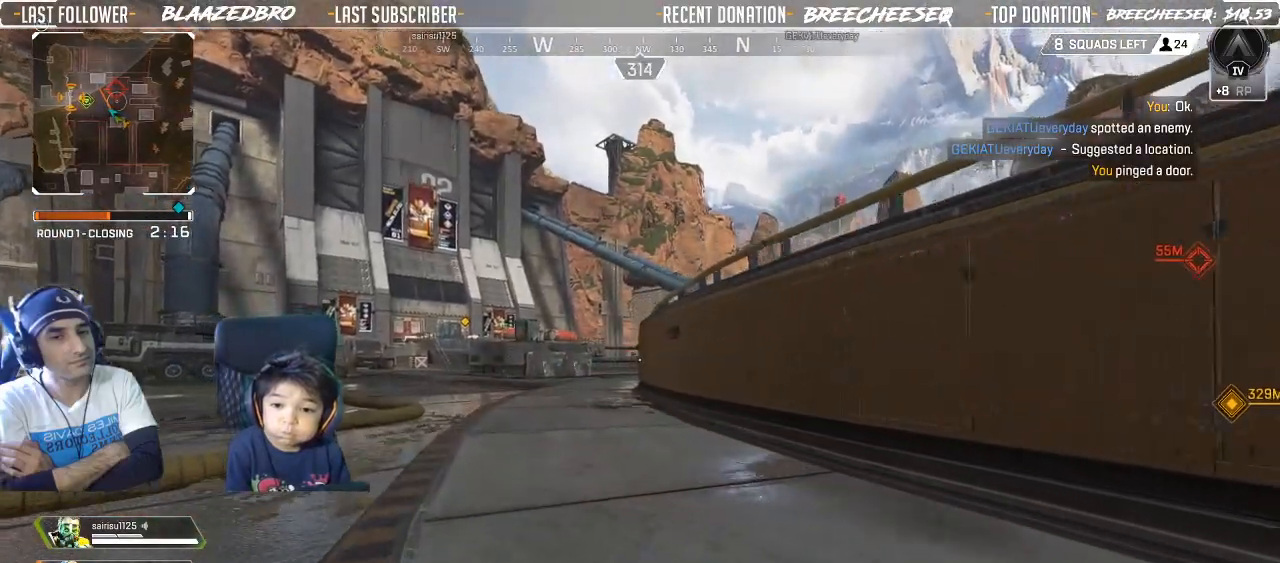
{"dt_ms": 500, "buttons": [], "left_stick": "up", "right_stick": "center", "button_events": []}
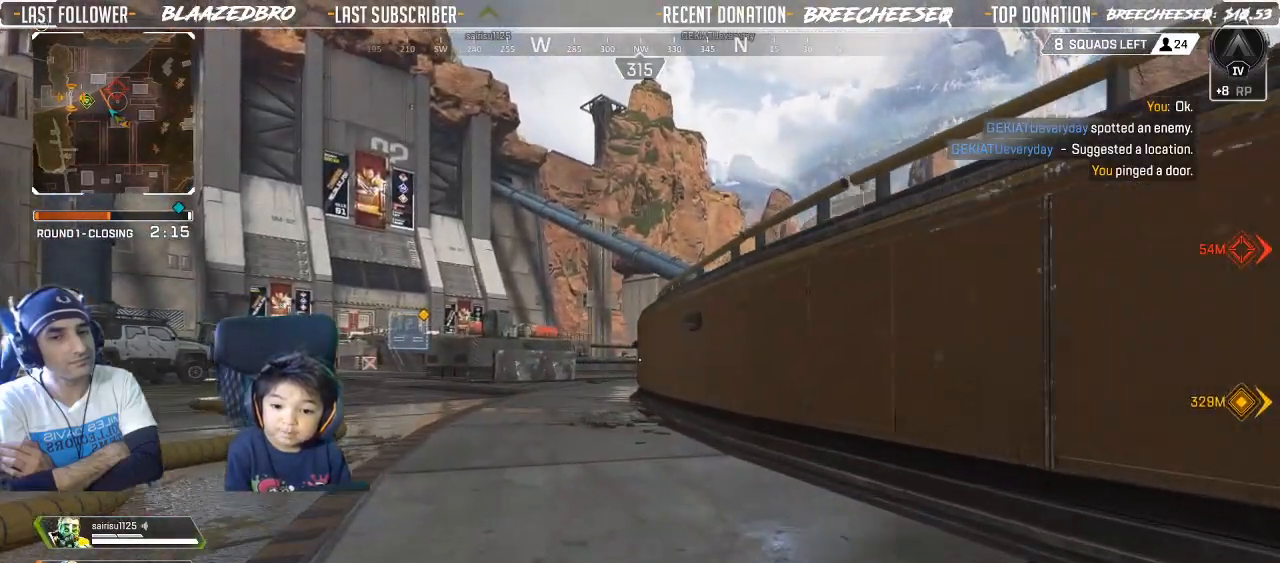
{"dt_ms": 500, "buttons": [], "left_stick": "up", "right_stick": "center", "button_events": []}
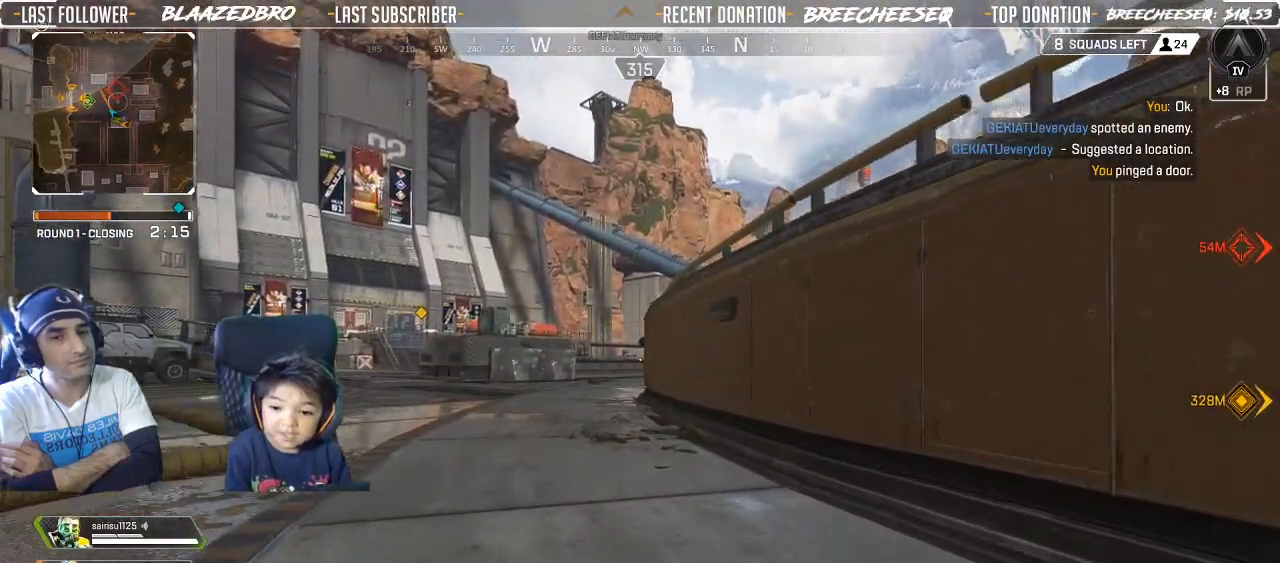
{"dt_ms": 500, "buttons": [], "left_stick": "center", "right_stick": "right", "button_events": [[383, "DPAD_RIGHT", "down"], [500, "DPAD_RIGHT", "up"]]}
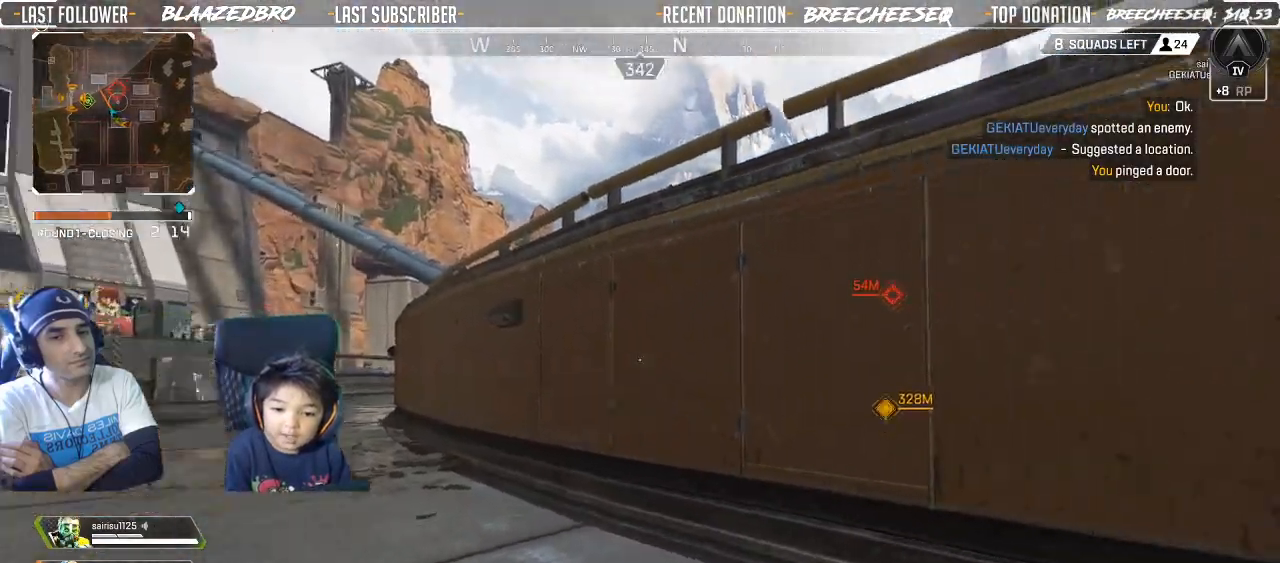
{"dt_ms": 500, "buttons": [], "left_stick": "up", "right_stick": "center", "button_events": [[267, "A", "down"], [300, "L3", "down"], [400, "A", "up"], [433, "L3", "up"]]}
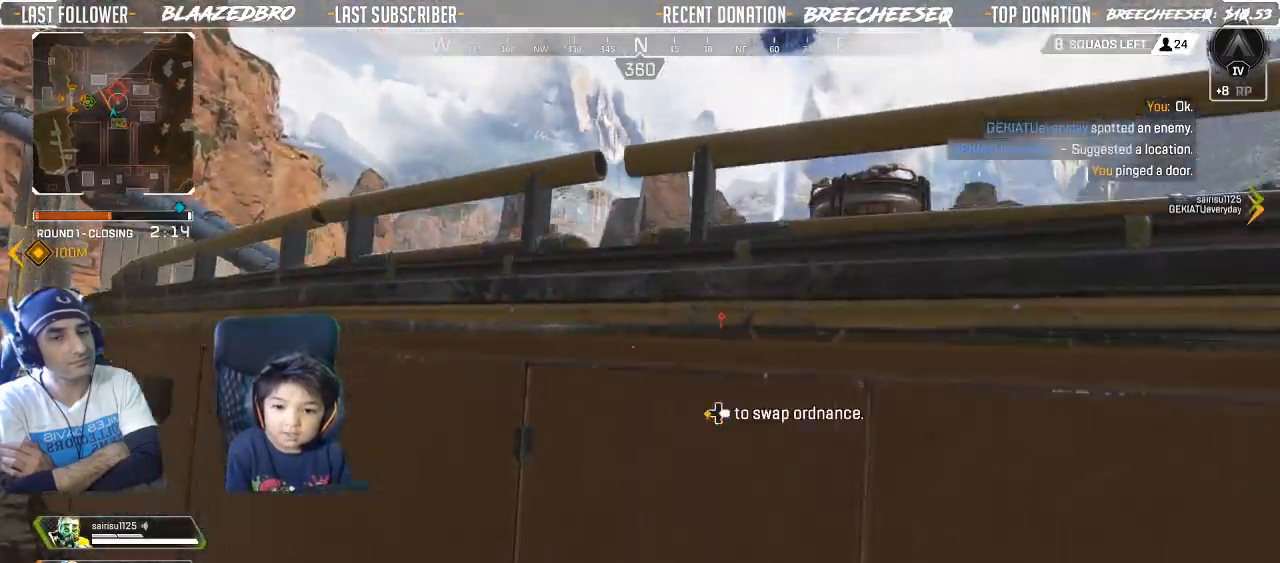
{"dt_ms": 500, "buttons": [], "left_stick": "up-right", "right_stick": "right", "button_events": [[117, "A", "down"], [217, "A", "up"]]}
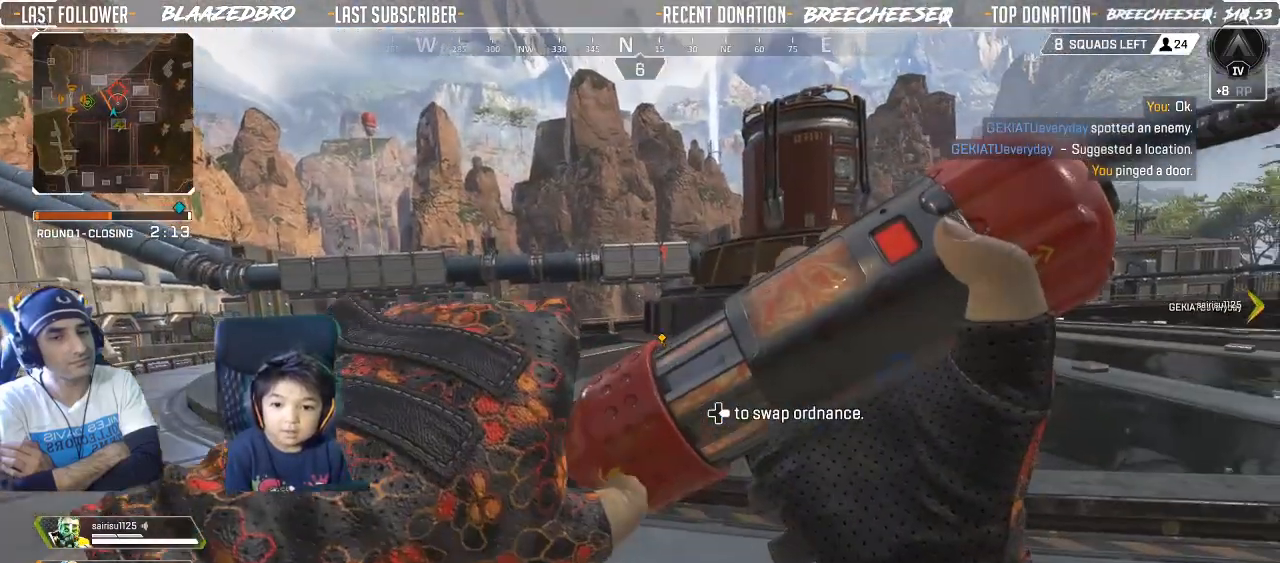
{"dt_ms": 1000, "buttons": [], "left_stick": "down-left", "right_stick": "center", "button_events": [[317, "R2", "down"], [450, "R2", "up"], [633, "R2", "down"], [650, "R2", "up"]]}
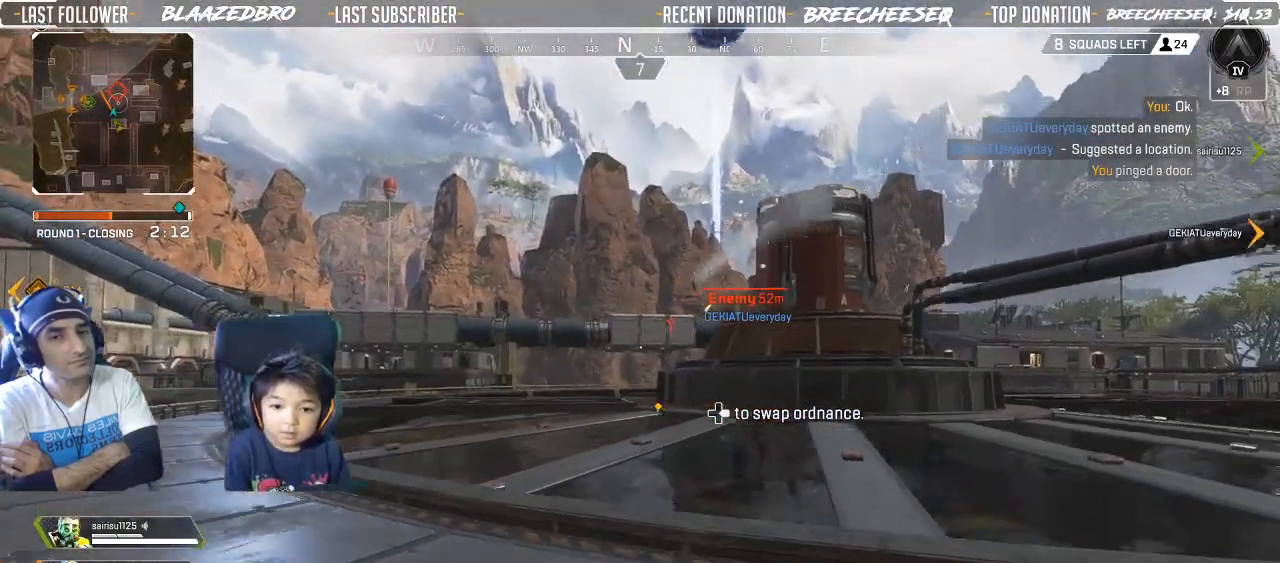
{"dt_ms": 500, "buttons": [], "left_stick": "up-left", "right_stick": "left", "button_events": [[133, "B", "down"], [317, "B", "up"]]}
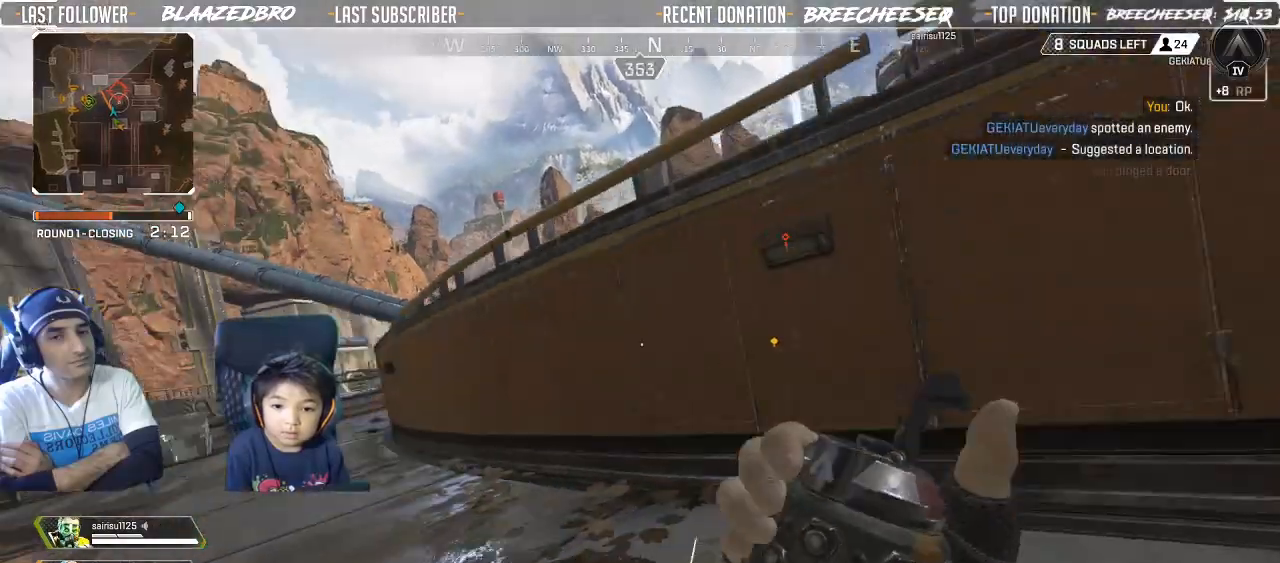
{"dt_ms": 500, "buttons": [], "left_stick": "up", "right_stick": "center", "button_events": []}
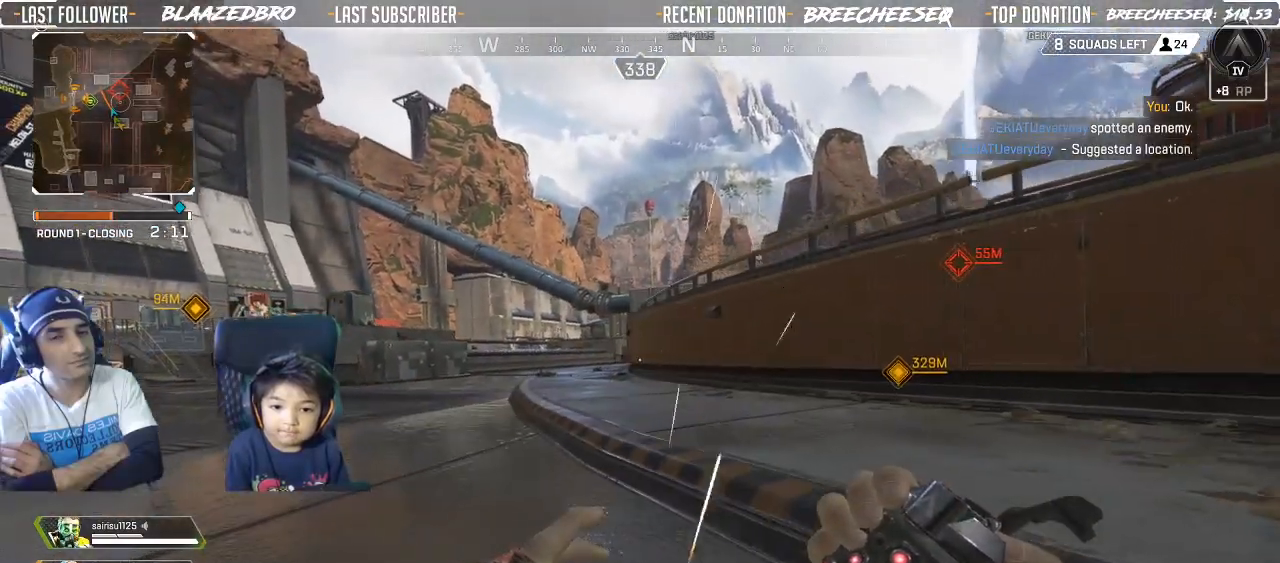
{"dt_ms": 500, "buttons": [], "left_stick": "up", "right_stick": "center", "button_events": [[467, "A", "down"], [483, "A", "up"]]}
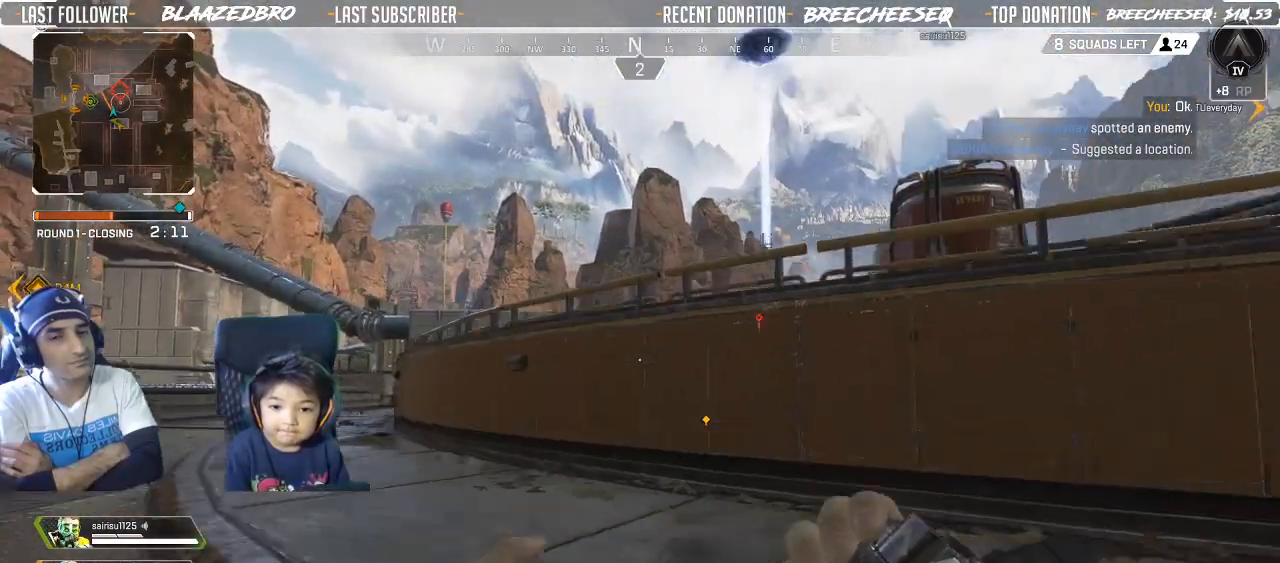
{"dt_ms": 500, "buttons": [], "left_stick": "up", "right_stick": "center", "button_events": [[317, "A", "down"], [400, "A", "up"]]}